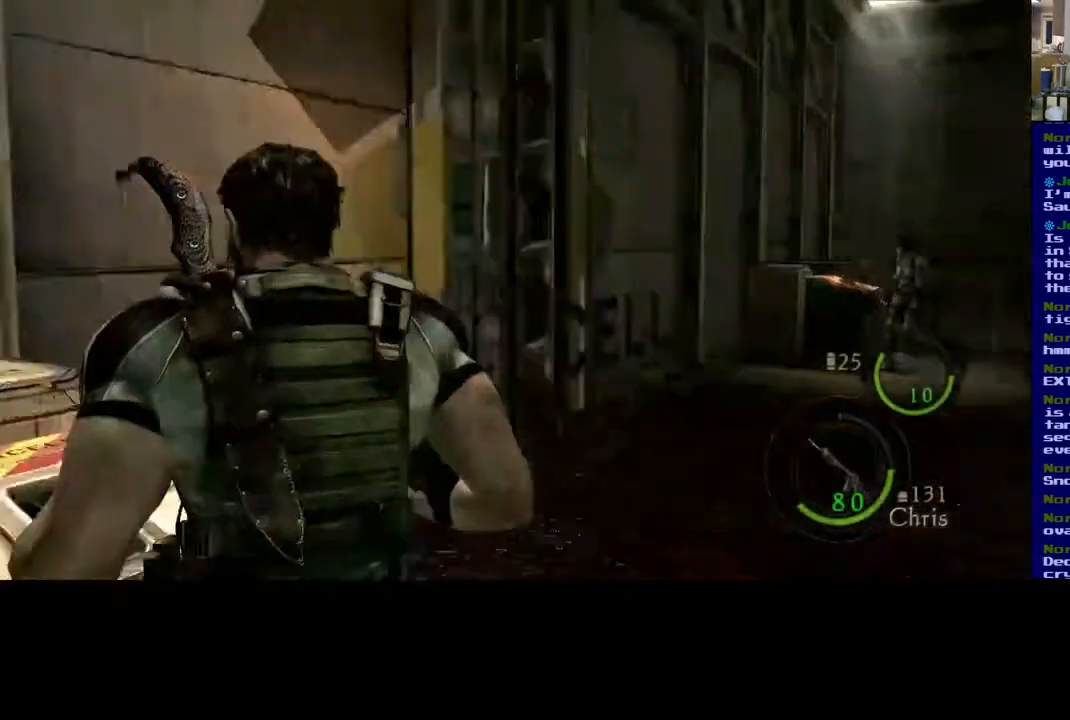
Gameplay with a controller (Xbox layout); each line is a JSON object with the inputs held at the frame after it (dt_ms = milliseconds from this image to that frame). "events" lists button and stick changes between this image and that frame as [ms after this image, input, new state], when the widget could be followed in between. Not read: L2 R3.
{"dt_ms": 500, "buttons": [], "left_stick": "center", "right_stick": "right", "events": [[83, "right_stick", "right"]]}
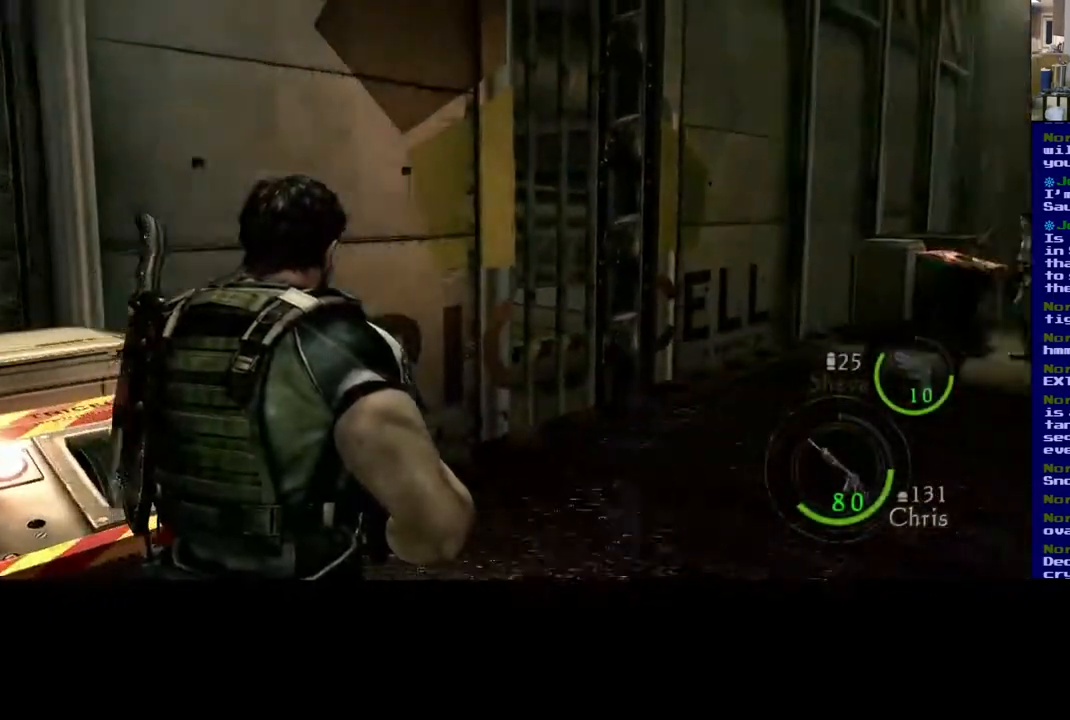
{"dt_ms": 500, "buttons": [], "left_stick": "up-left", "right_stick": "right", "events": [[150, "left_stick", "up-left"]]}
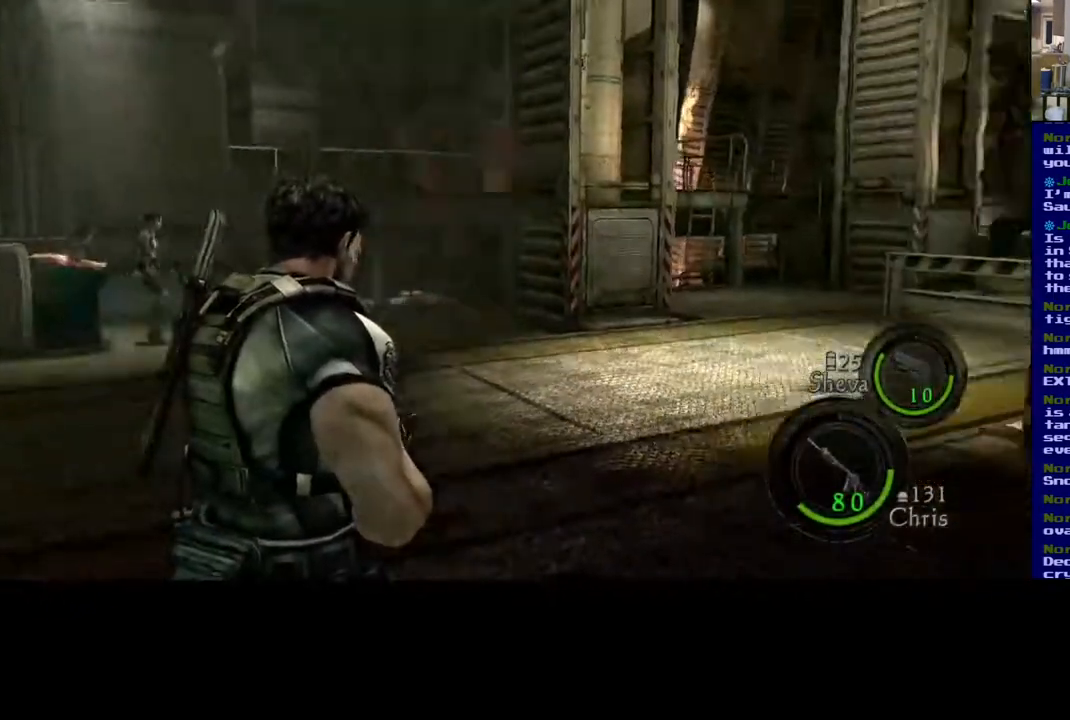
{"dt_ms": 500, "buttons": [], "left_stick": "left", "right_stick": "center", "events": [[167, "left_stick", "left"], [217, "right_stick", "center"]]}
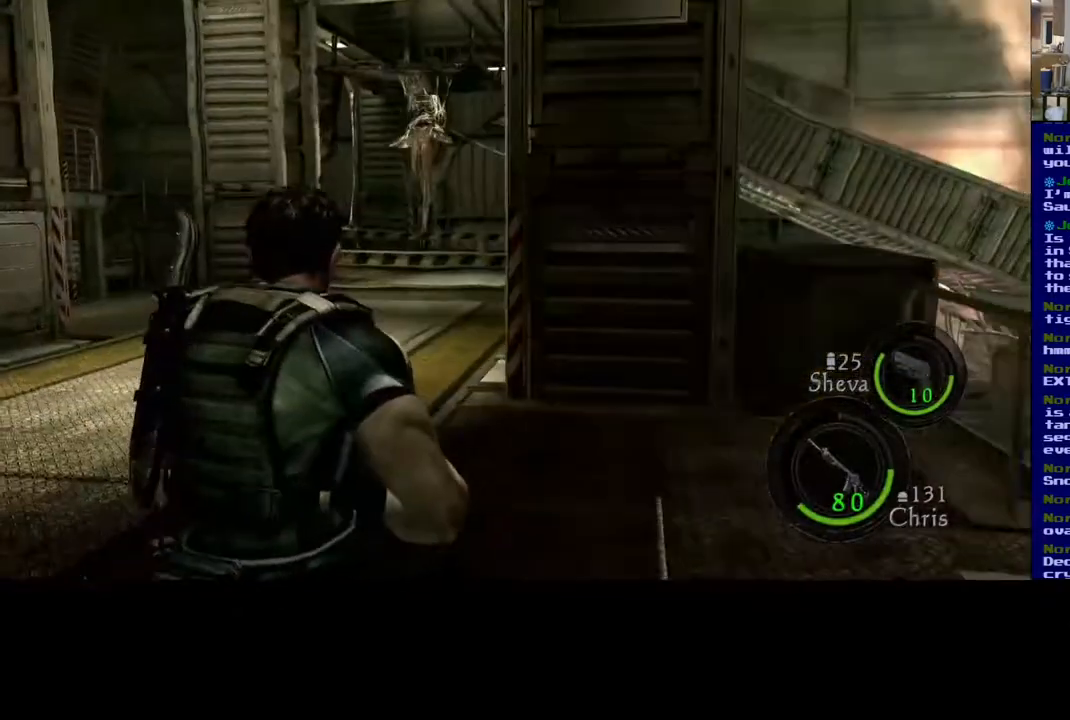
{"dt_ms": 500, "buttons": ["L3"], "left_stick": "up-left", "right_stick": "center", "events": [[133, "left_stick", "up-left"], [400, "L3", "down"]]}
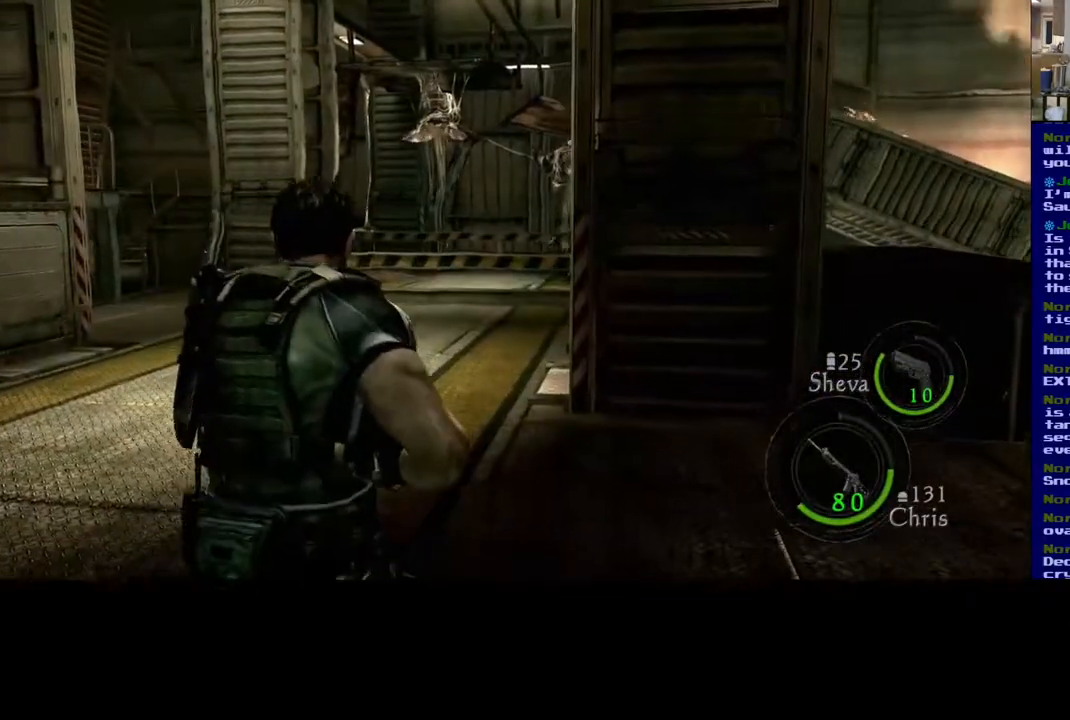
{"dt_ms": 500, "buttons": ["L3"], "left_stick": "up-left", "right_stick": "center", "events": []}
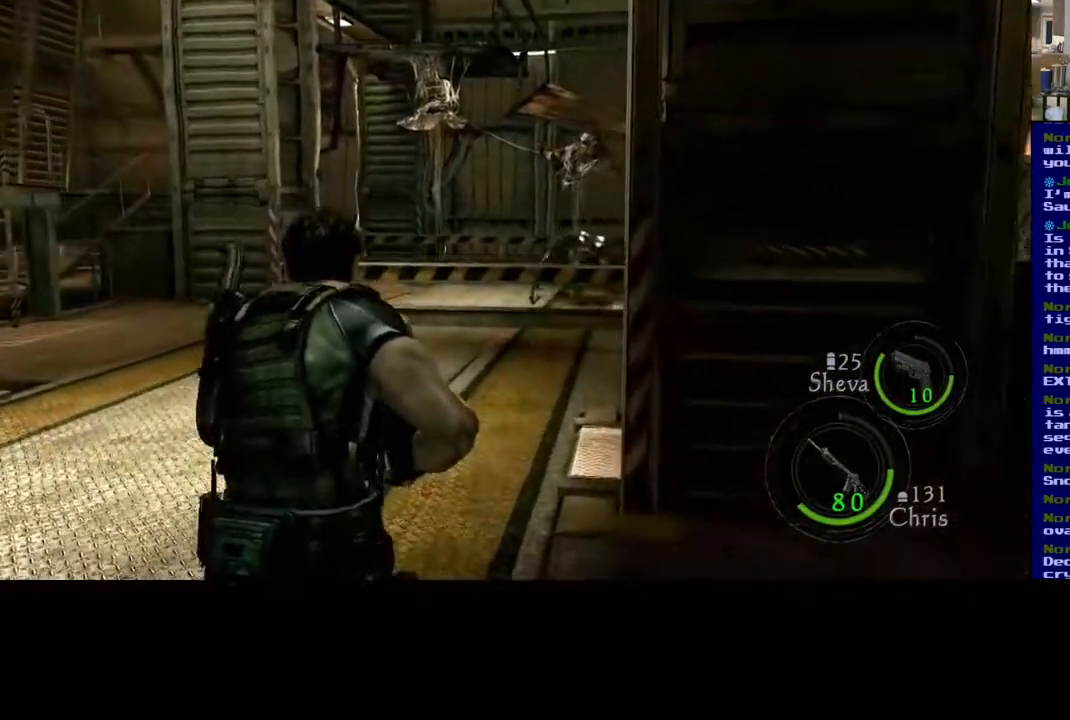
{"dt_ms": 500, "buttons": [], "left_stick": "up-left", "right_stick": "up-left", "events": [[17, "right_stick", "right"], [217, "right_stick", "center"], [433, "L3", "up"], [433, "right_stick", "up-left"]]}
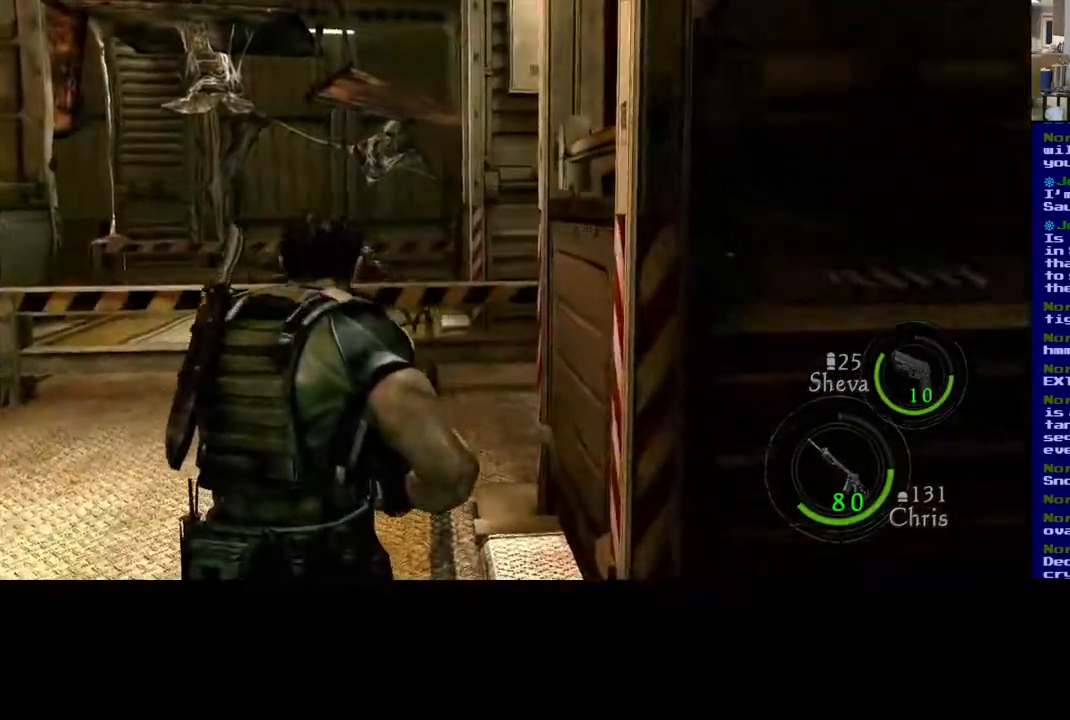
{"dt_ms": 500, "buttons": [], "left_stick": "center", "right_stick": "left", "events": [[100, "left_stick", "center"], [133, "right_stick", "left"]]}
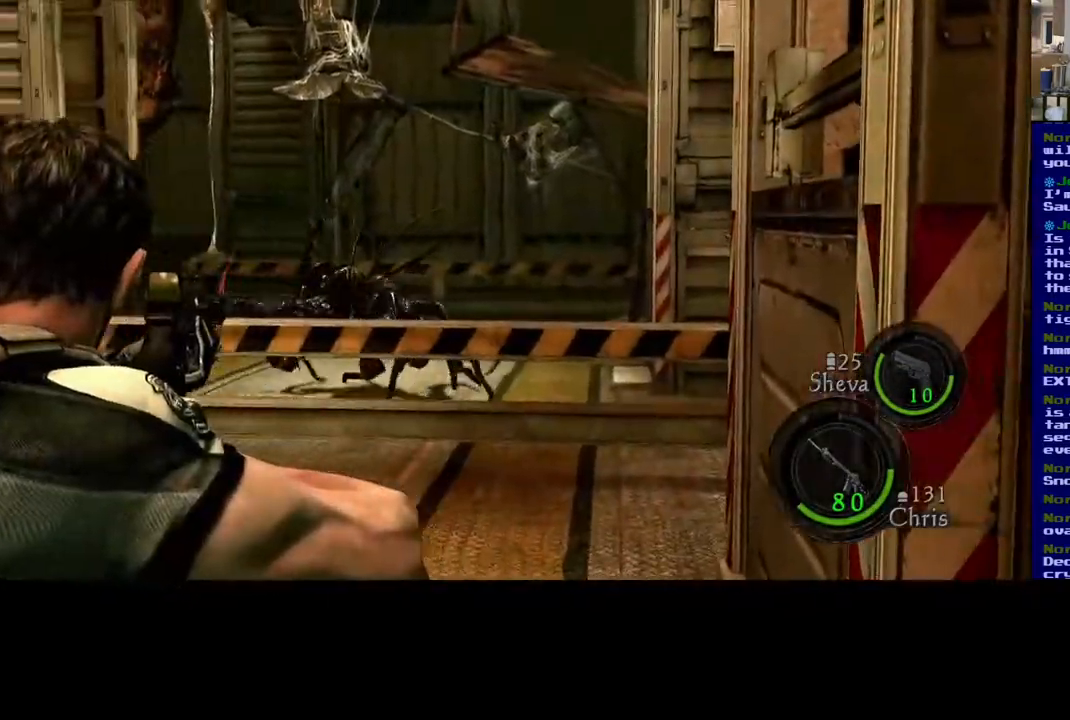
{"dt_ms": 1000, "buttons": ["R2"], "left_stick": "center", "right_stick": "up-left"}
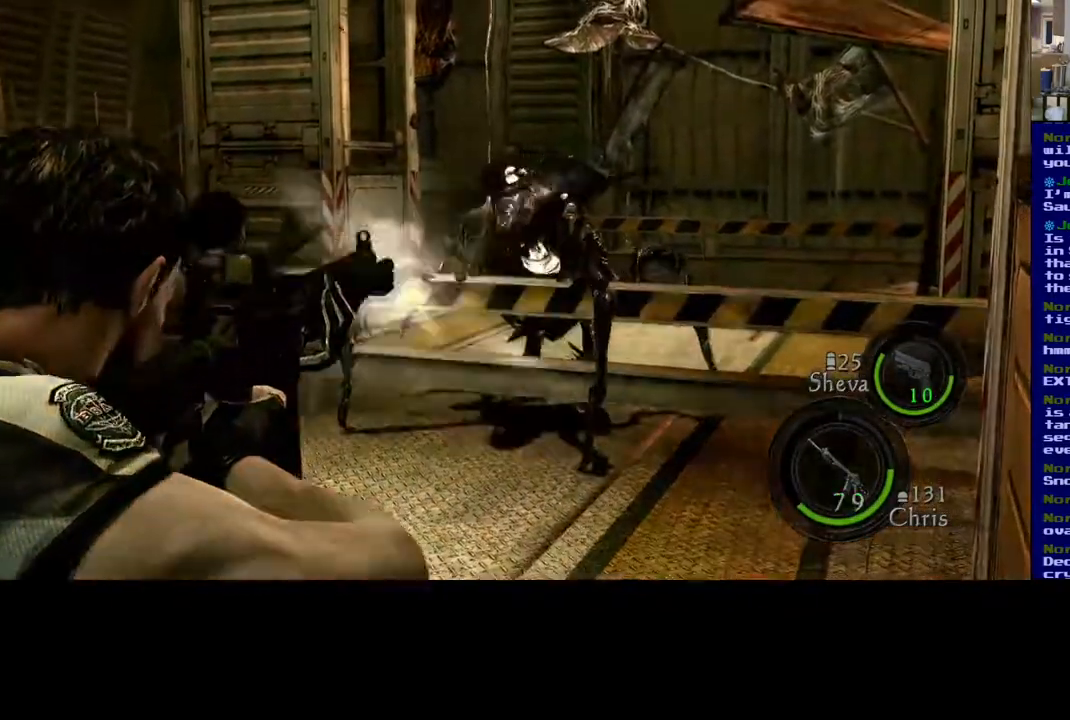
{"dt_ms": 1000, "buttons": [], "left_stick": "center", "right_stick": "center"}
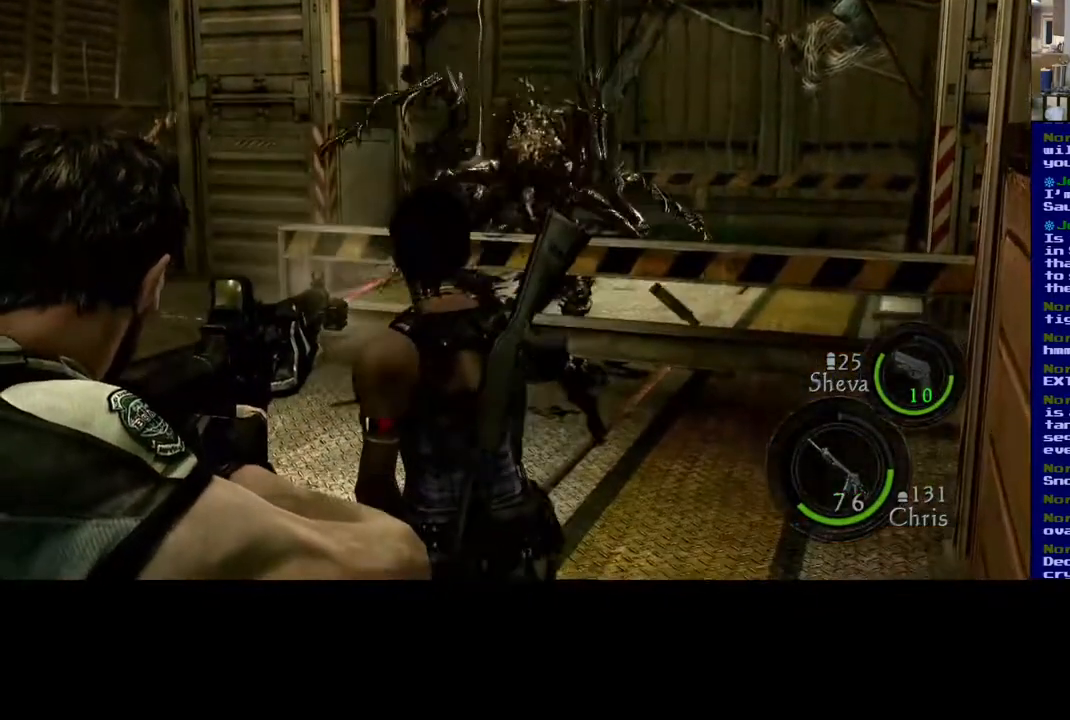
{"dt_ms": 500, "buttons": [], "left_stick": "center", "right_stick": "up-left", "events": [[217, "right_stick", "up-right"], [467, "right_stick", "up-left"]]}
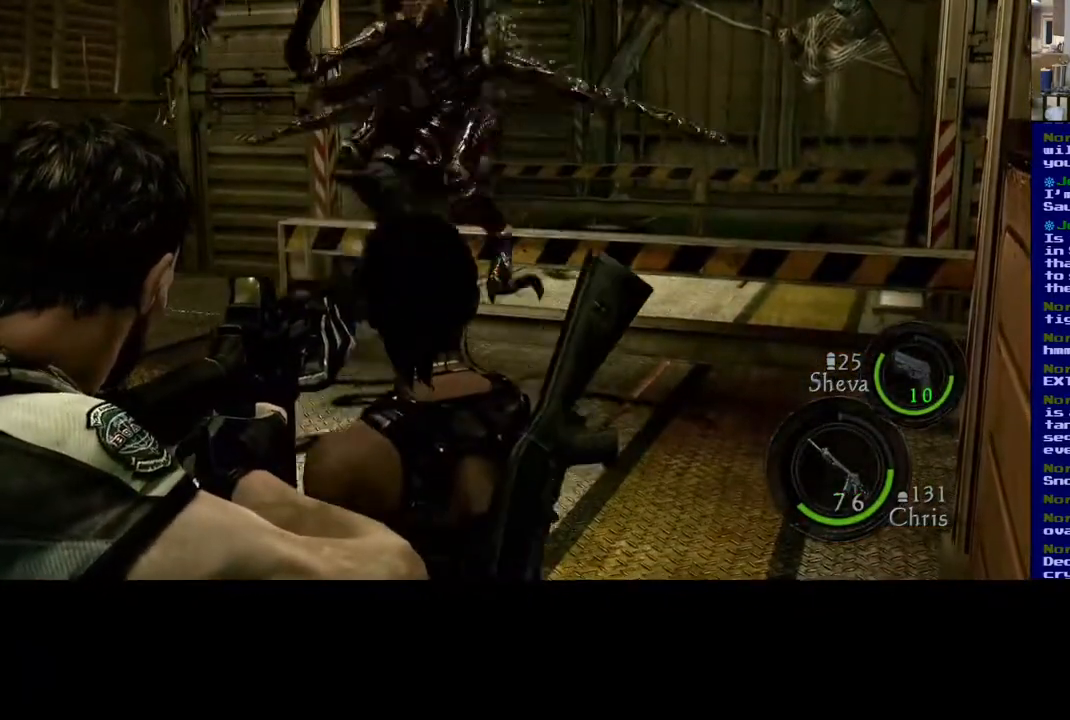
{"dt_ms": 500, "buttons": [], "left_stick": "center", "right_stick": "down-right", "events": [[200, "right_stick", "down-left"], [350, "right_stick", "center"], [483, "right_stick", "down-right"]]}
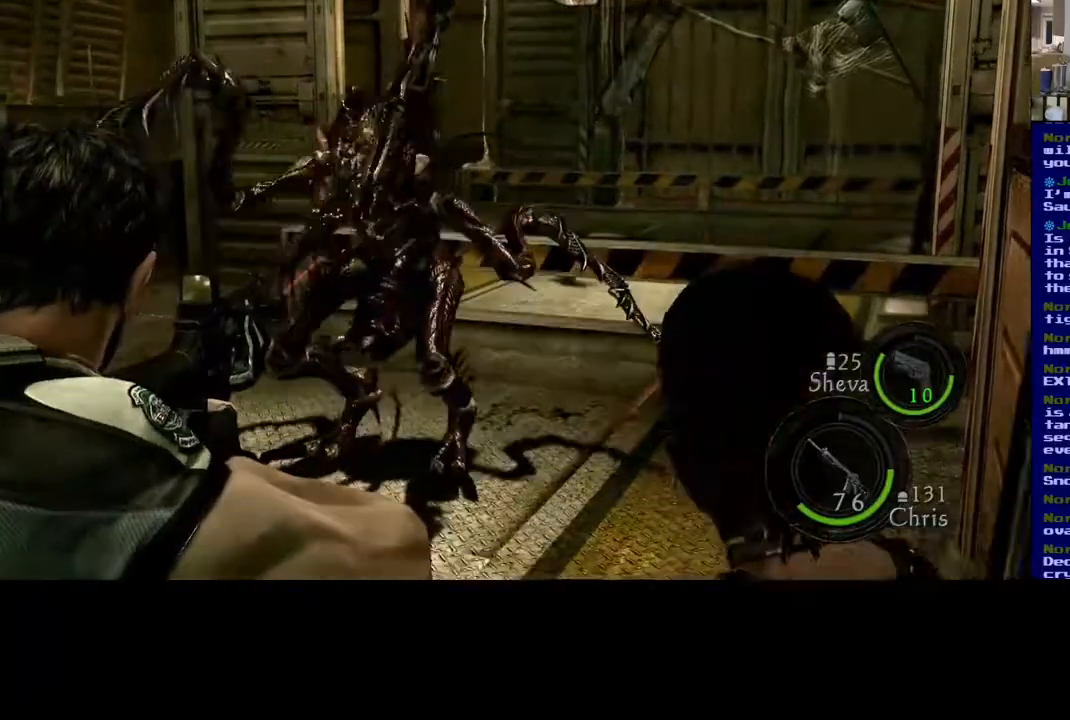
{"dt_ms": 500, "buttons": [], "left_stick": "center", "right_stick": "center", "events": [[100, "right_stick", "down-left"], [217, "right_stick", "center"], [300, "right_stick", "right"], [483, "right_stick", "center"]]}
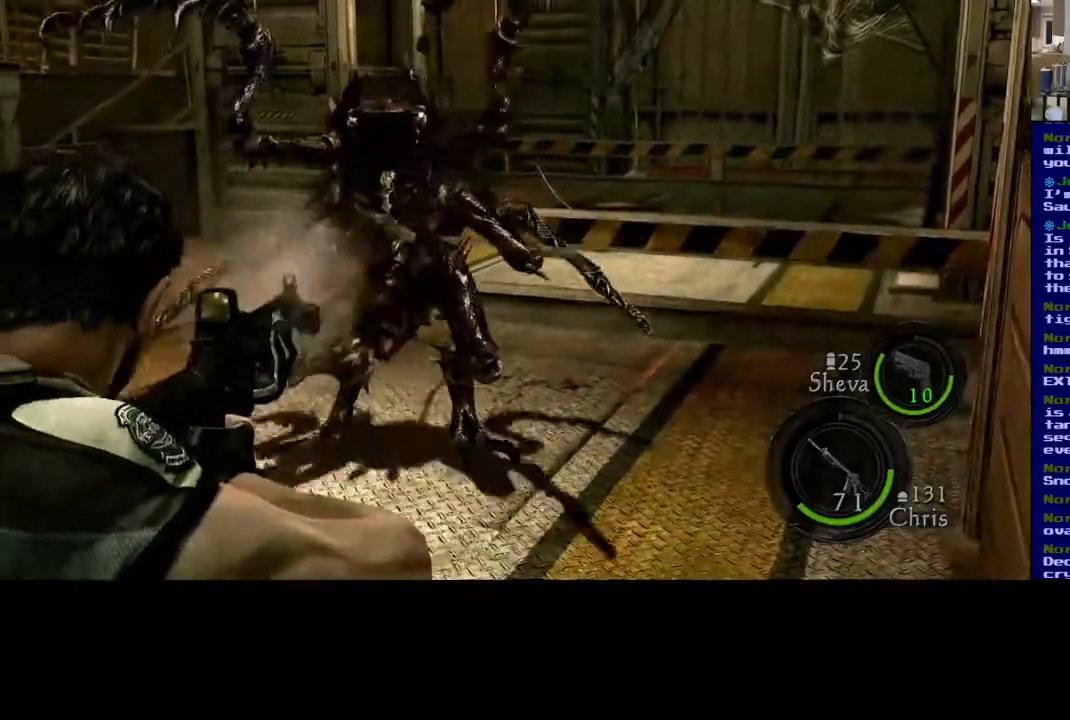
{"dt_ms": 500, "buttons": [], "left_stick": "center", "right_stick": "center", "events": [[100, "right_stick", "left"], [217, "right_stick", "up-left"], [317, "right_stick", "right"], [417, "right_stick", "center"]]}
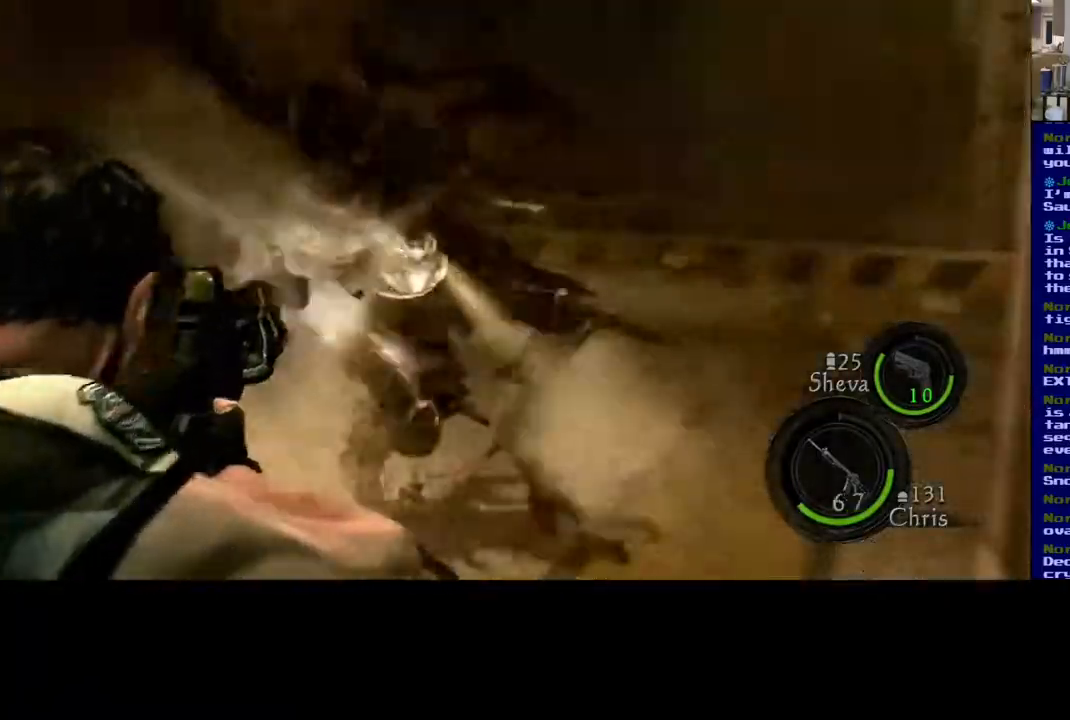
{"dt_ms": 500, "buttons": [], "left_stick": "left", "right_stick": "right", "events": [[17, "right_stick", "down"], [233, "right_stick", "right"], [350, "left_stick", "left"]]}
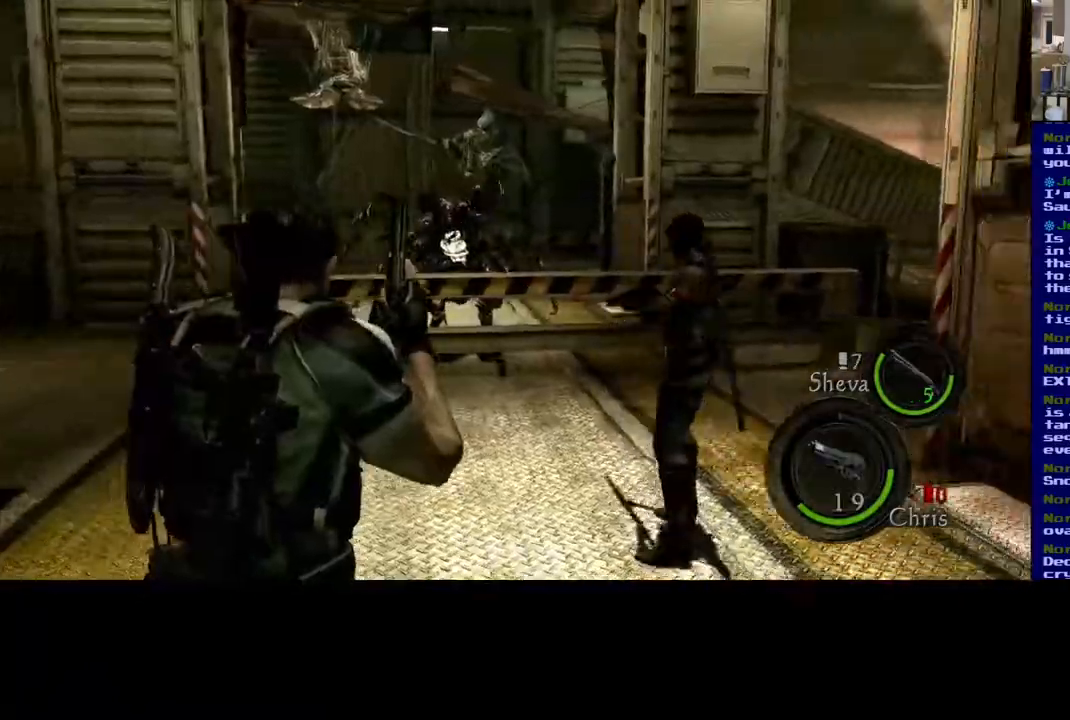
{"dt_ms": 500, "buttons": [], "left_stick": "center", "right_stick": "center", "events": [[17, "right_stick", "center"], [183, "left_stick", "down-left"], [500, "left_stick", "center"]]}
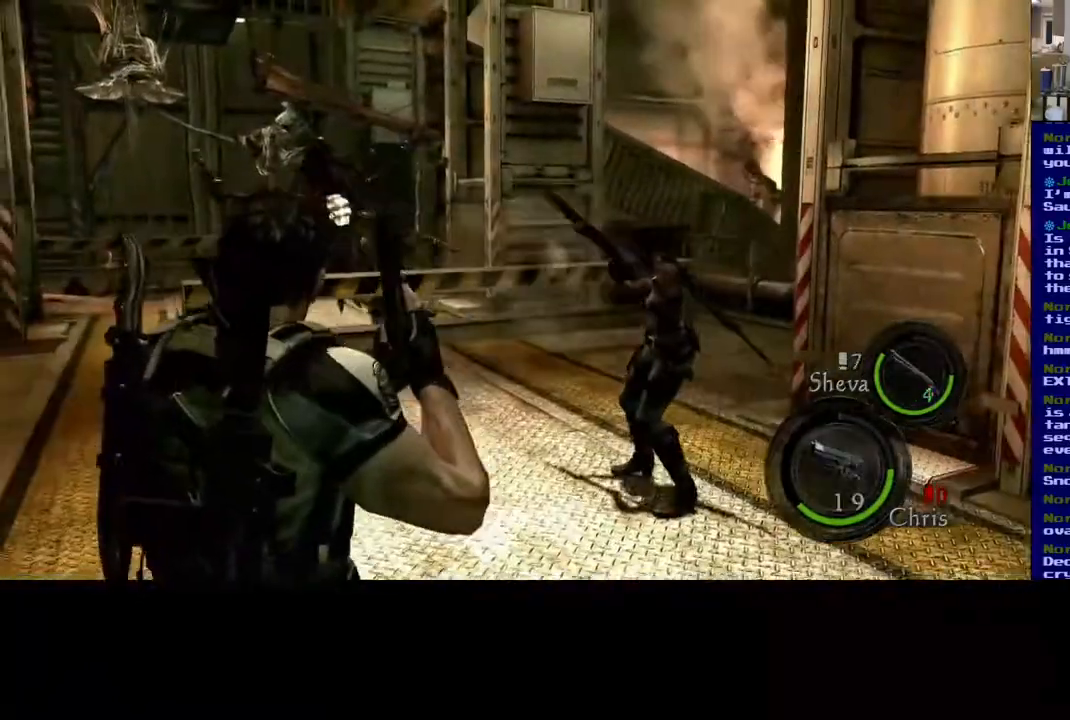
{"dt_ms": 500, "buttons": [], "left_stick": "center", "right_stick": "left", "events": [[450, "right_stick", "left"]]}
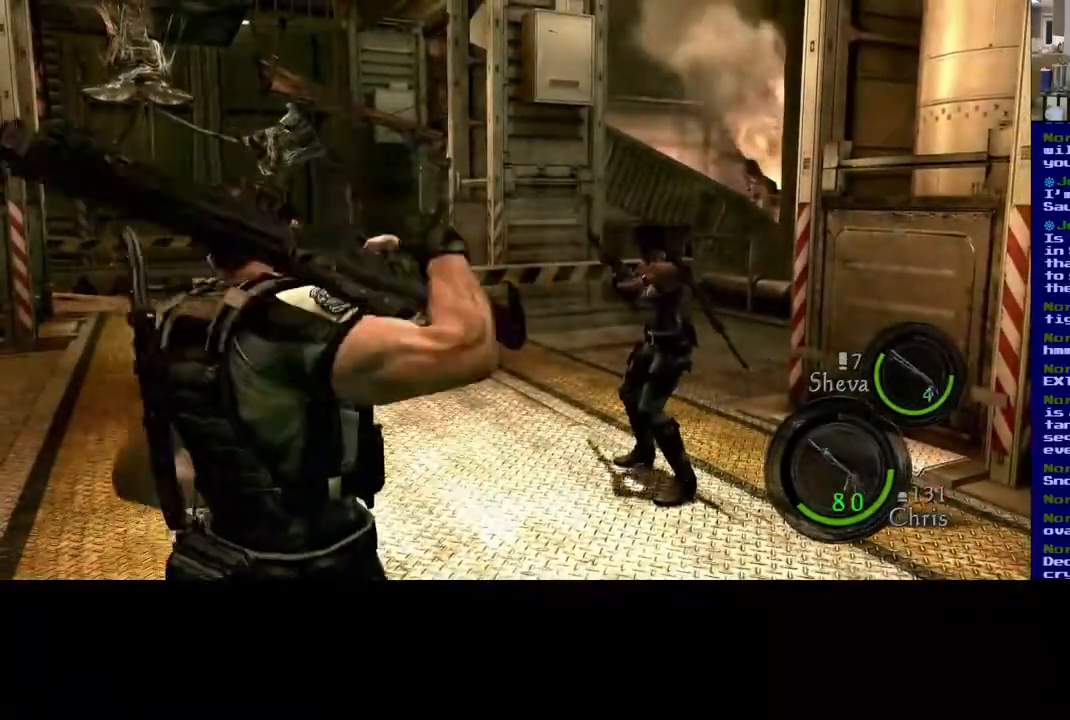
{"dt_ms": 500, "buttons": [], "left_stick": "center", "right_stick": "center", "events": [[250, "right_stick", "center"]]}
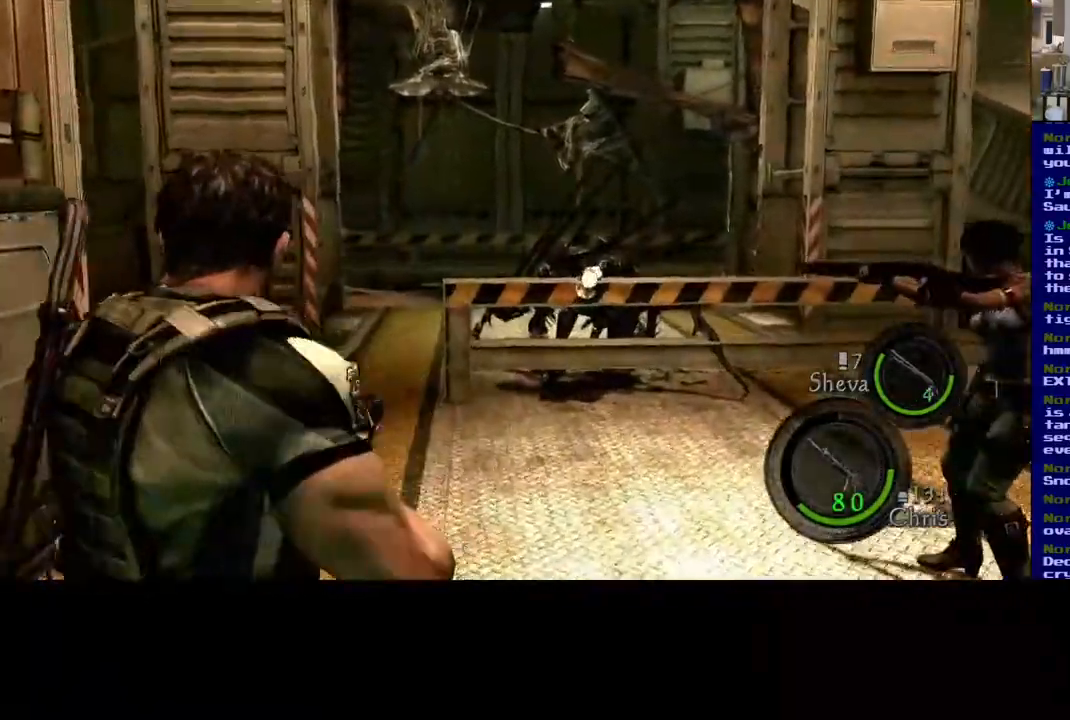
{"dt_ms": 500, "buttons": [], "left_stick": "center", "right_stick": "center", "events": [[17, "right_stick", "right"], [383, "right_stick", "center"]]}
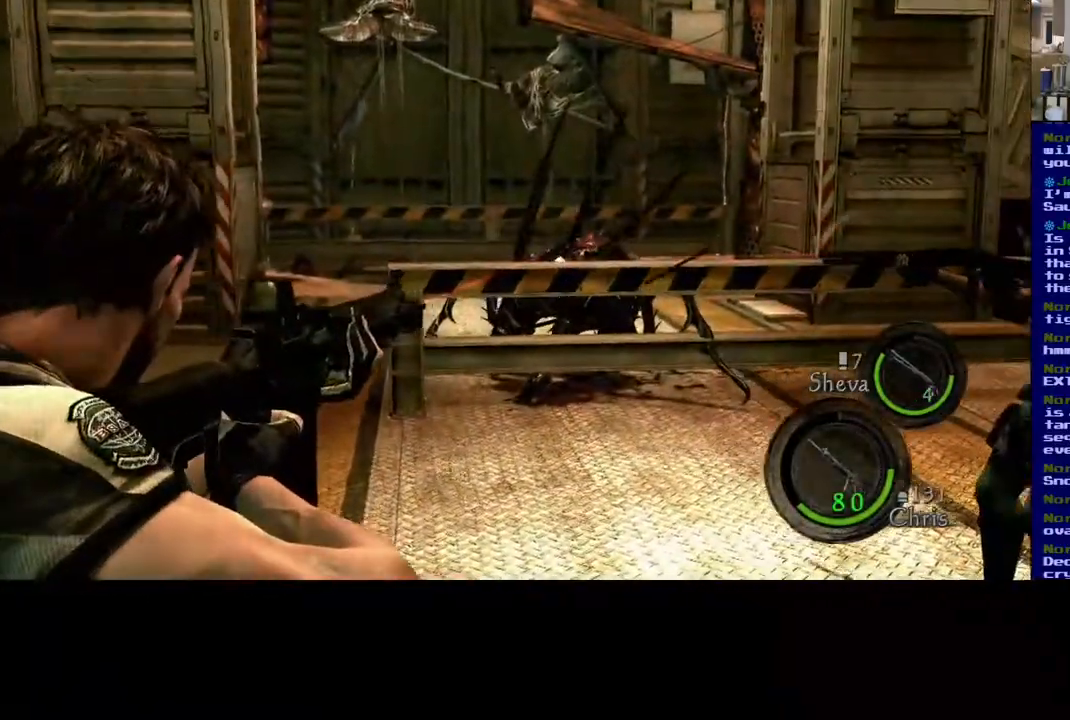
{"dt_ms": 500, "buttons": [], "left_stick": "center", "right_stick": "down", "events": [[200, "R2", "down"], [350, "R2", "up"], [400, "right_stick", "down"]]}
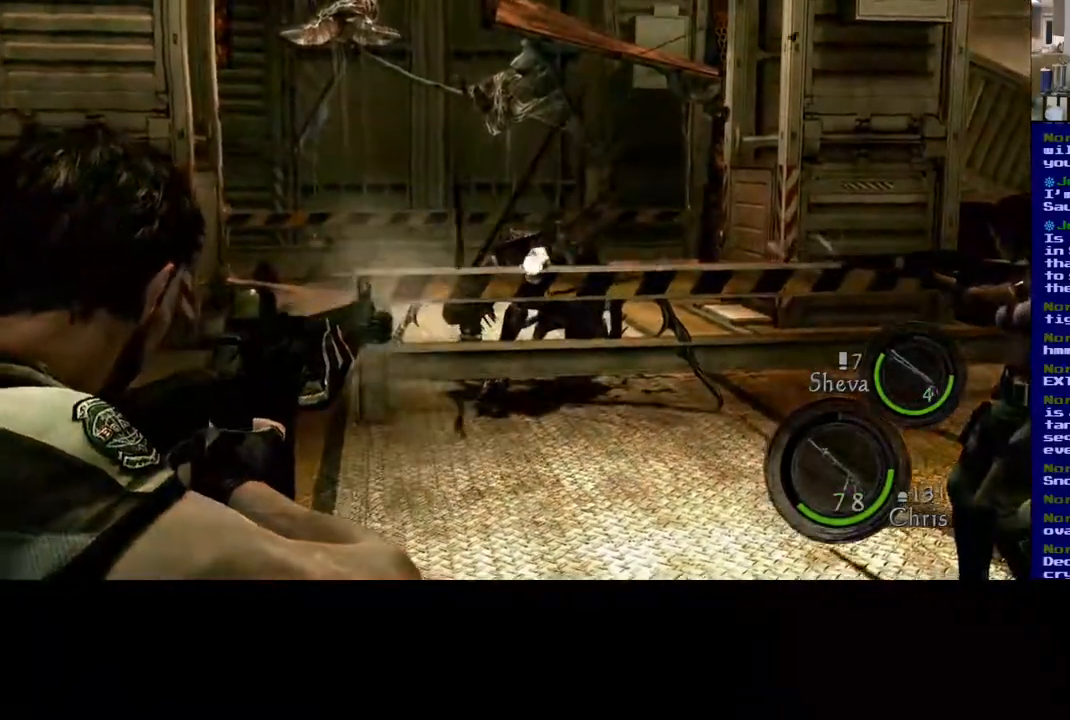
{"dt_ms": 500, "buttons": [], "left_stick": "center", "right_stick": "center", "events": [[17, "right_stick", "center"], [50, "R2", "down"], [350, "R2", "up"]]}
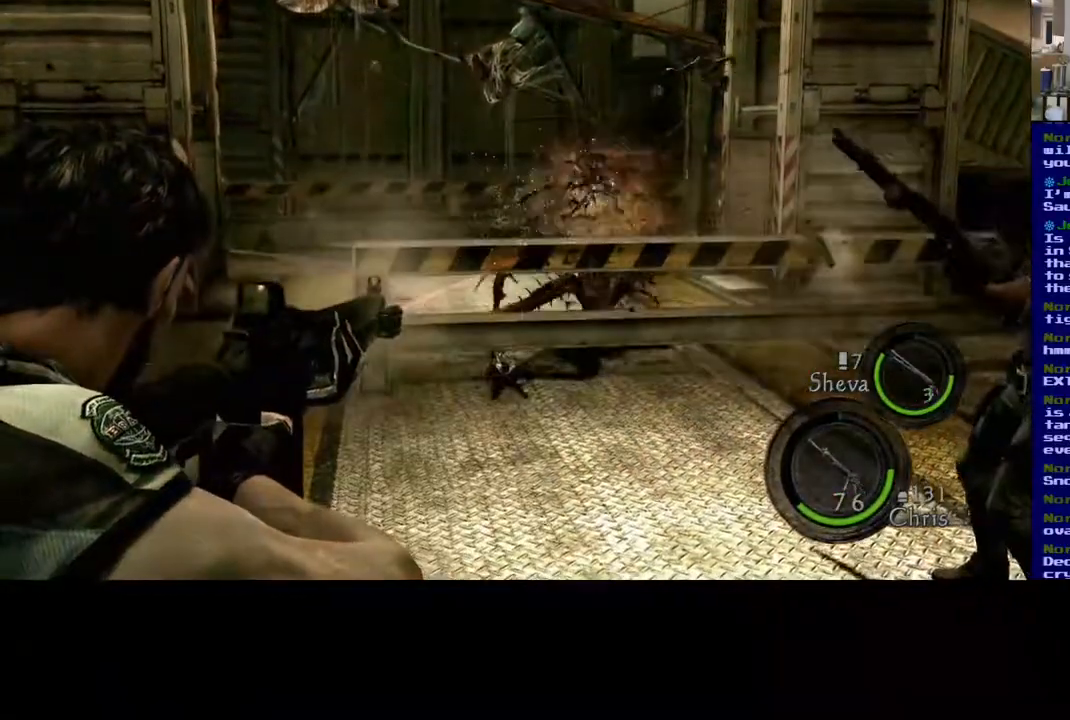
{"dt_ms": 500, "buttons": [], "left_stick": "center", "right_stick": "center", "events": [[317, "right_stick", "up"], [383, "right_stick", "up-left"], [500, "right_stick", "center"]]}
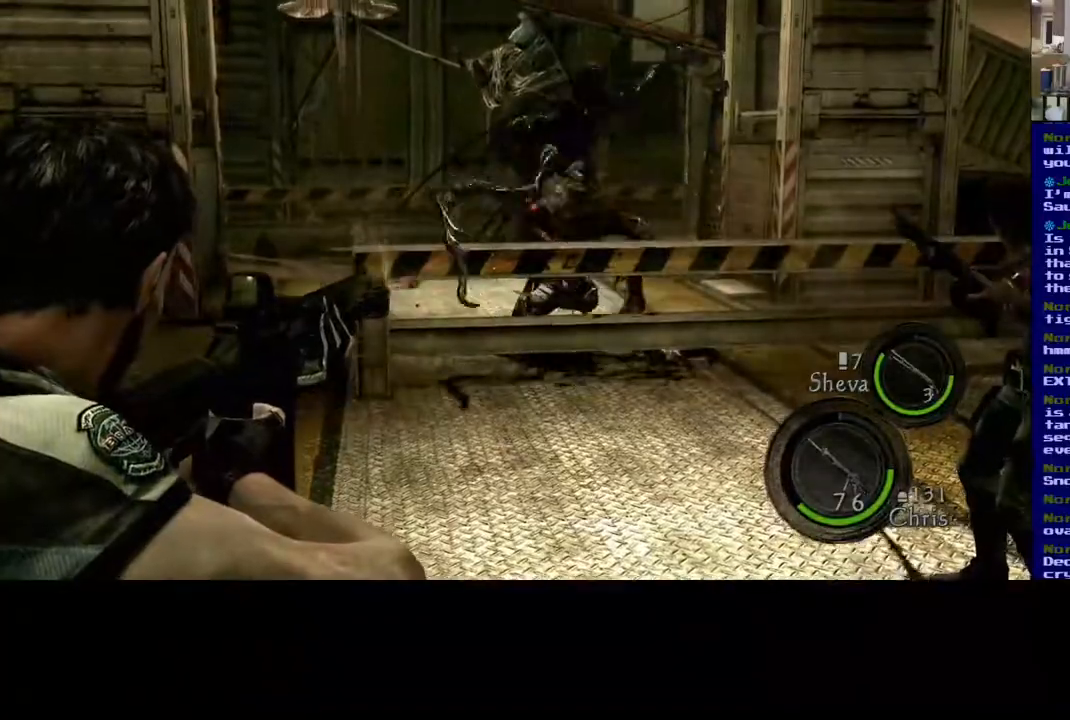
{"dt_ms": 500, "buttons": [], "left_stick": "center", "right_stick": "down-left", "events": [[217, "right_stick", "right"], [383, "right_stick", "center"], [500, "right_stick", "down-left"]]}
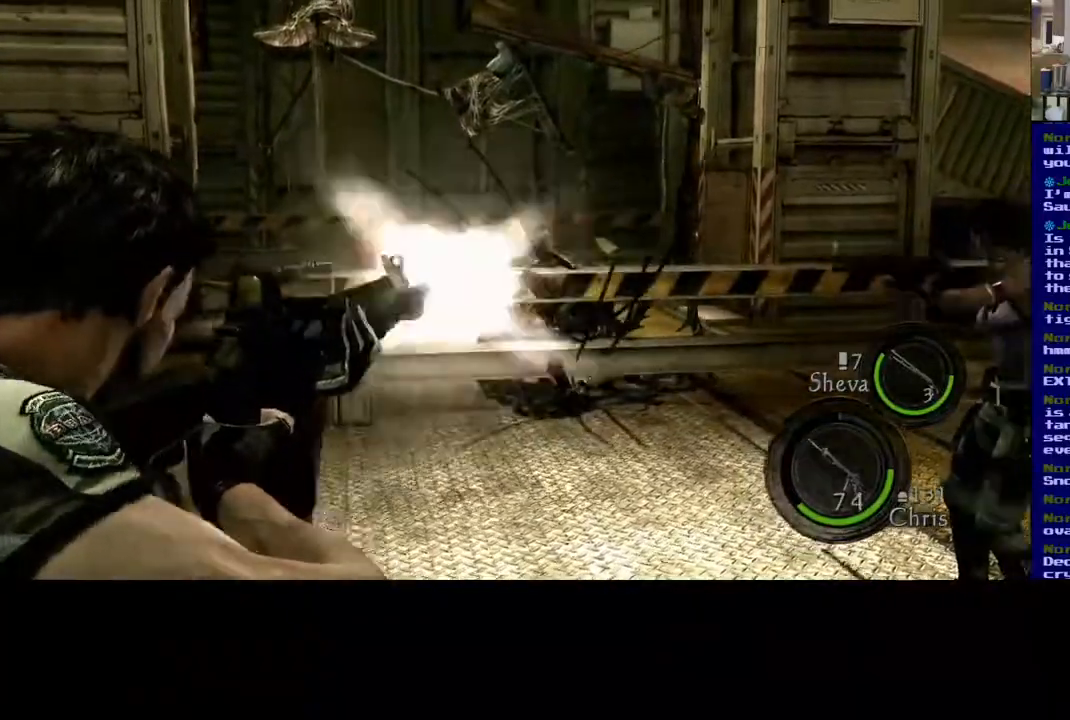
{"dt_ms": 500, "buttons": ["R2"], "left_stick": "center", "right_stick": "center", "events": [[167, "right_stick", "right"], [317, "right_stick", "center"], [400, "R2", "down"]]}
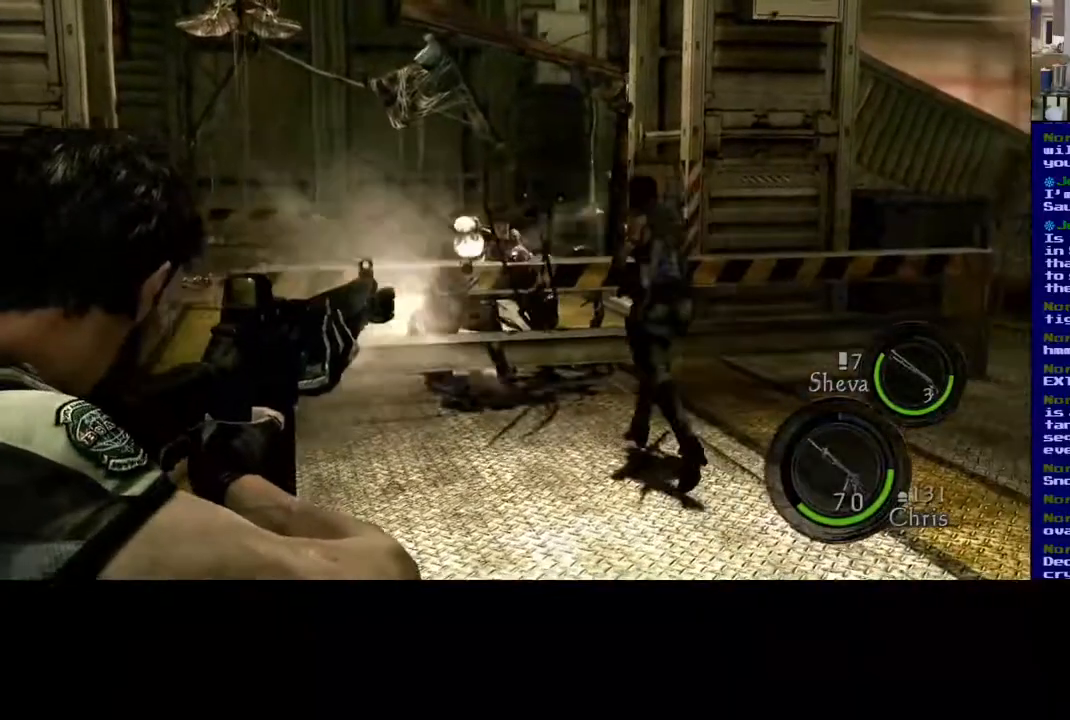
{"dt_ms": 500, "buttons": ["R2"], "left_stick": "center", "right_stick": "center", "events": [[67, "R2", "up"], [100, "right_stick", "down"], [167, "R2", "down"], [250, "right_stick", "center"], [333, "right_stick", "left"], [483, "right_stick", "center"]]}
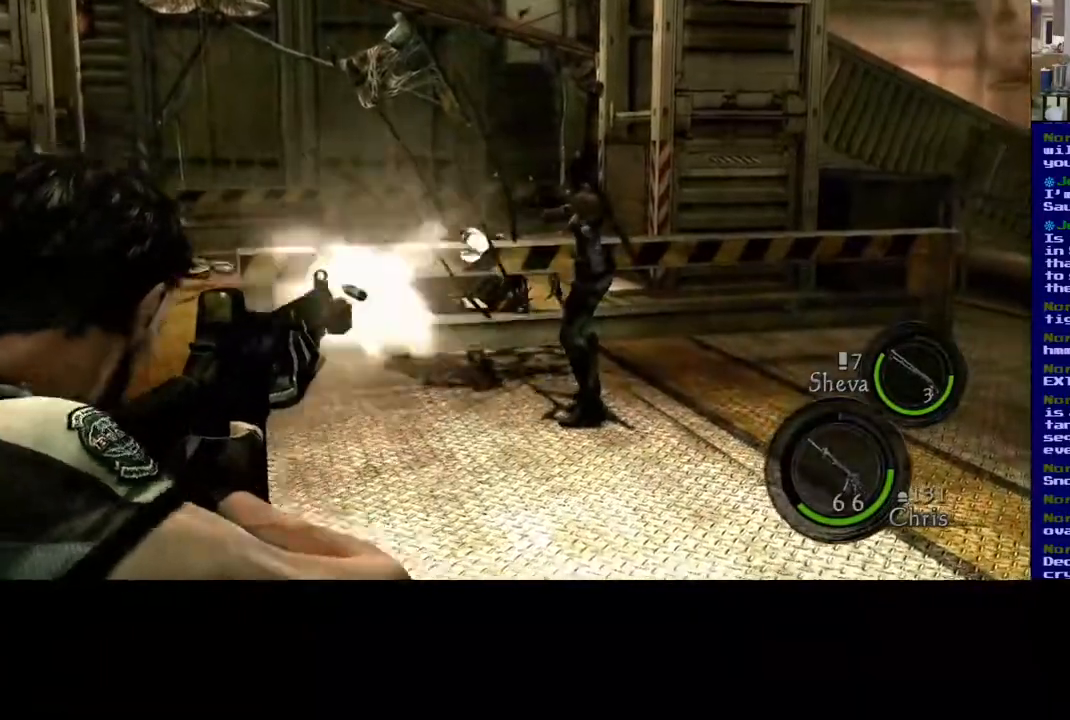
{"dt_ms": 500, "buttons": [], "left_stick": "center", "right_stick": "down", "events": [[167, "R2", "up"], [367, "right_stick", "down"]]}
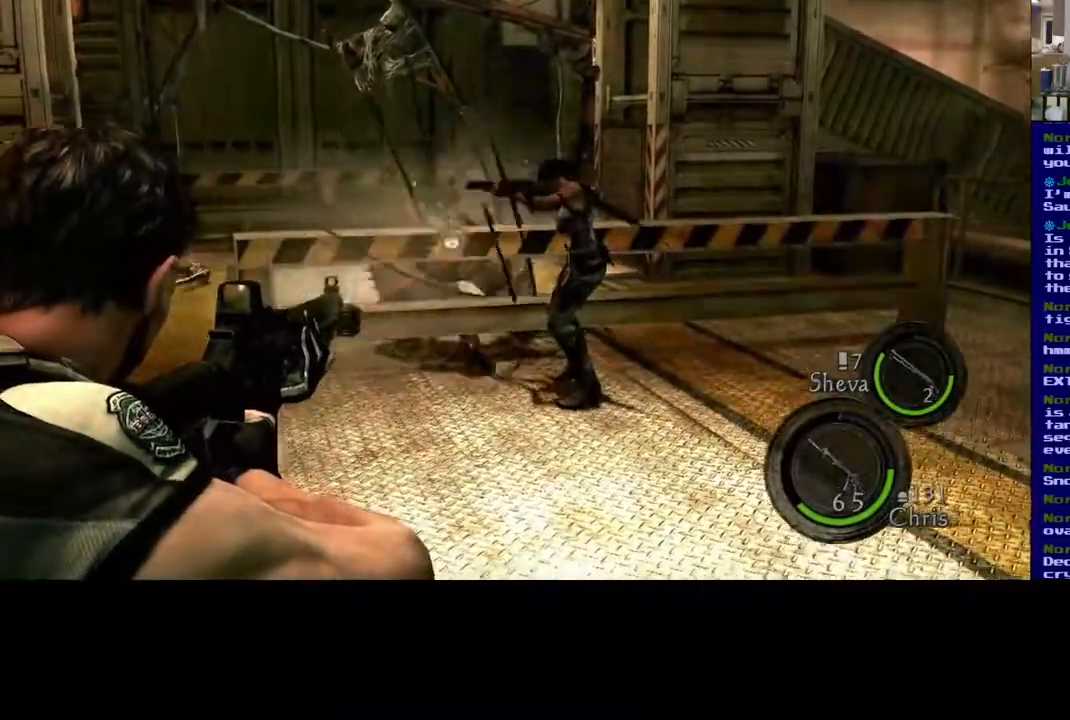
{"dt_ms": 500, "buttons": [], "left_stick": "center", "right_stick": "left", "events": [[117, "right_stick", "left"], [133, "R2", "down"], [183, "right_stick", "up-left"], [350, "right_stick", "center"], [383, "R2", "up"], [500, "right_stick", "left"]]}
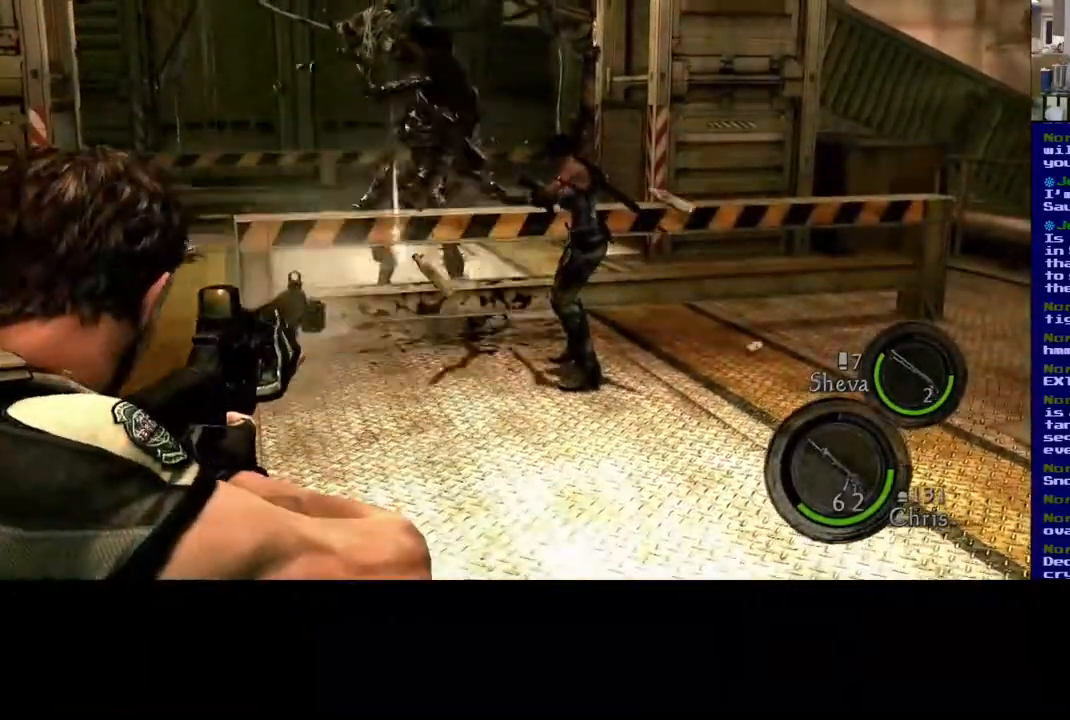
{"dt_ms": 500, "buttons": [], "left_stick": "down", "right_stick": "center", "events": [[267, "left_stick", "down"], [483, "right_stick", "center"]]}
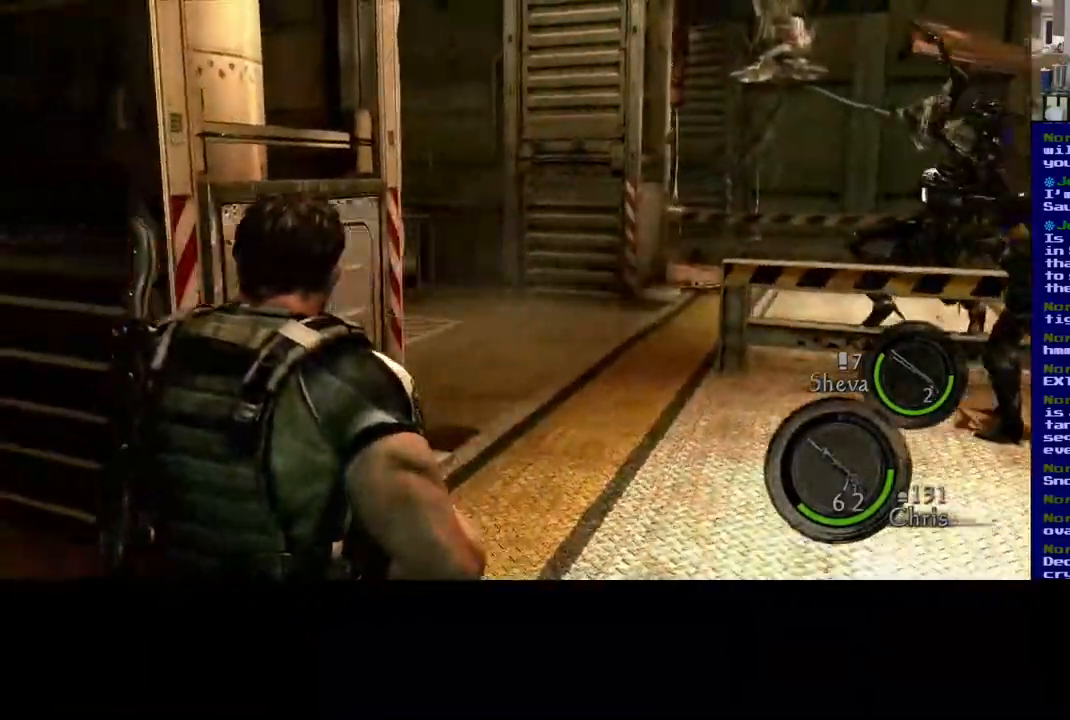
{"dt_ms": 500, "buttons": [], "left_stick": "down-right", "right_stick": "center", "events": [[400, "left_stick", "down-right"]]}
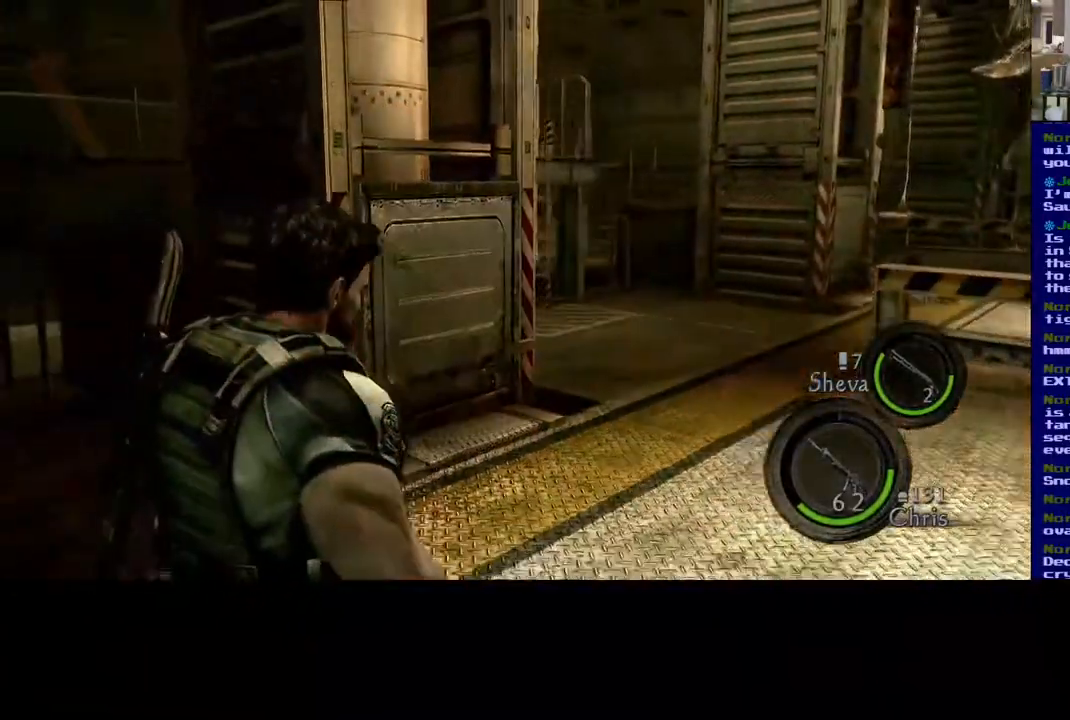
{"dt_ms": 500, "buttons": [], "left_stick": "down", "right_stick": "up-right", "events": [[83, "right_stick", "left"], [217, "left_stick", "down"], [317, "right_stick", "up-right"]]}